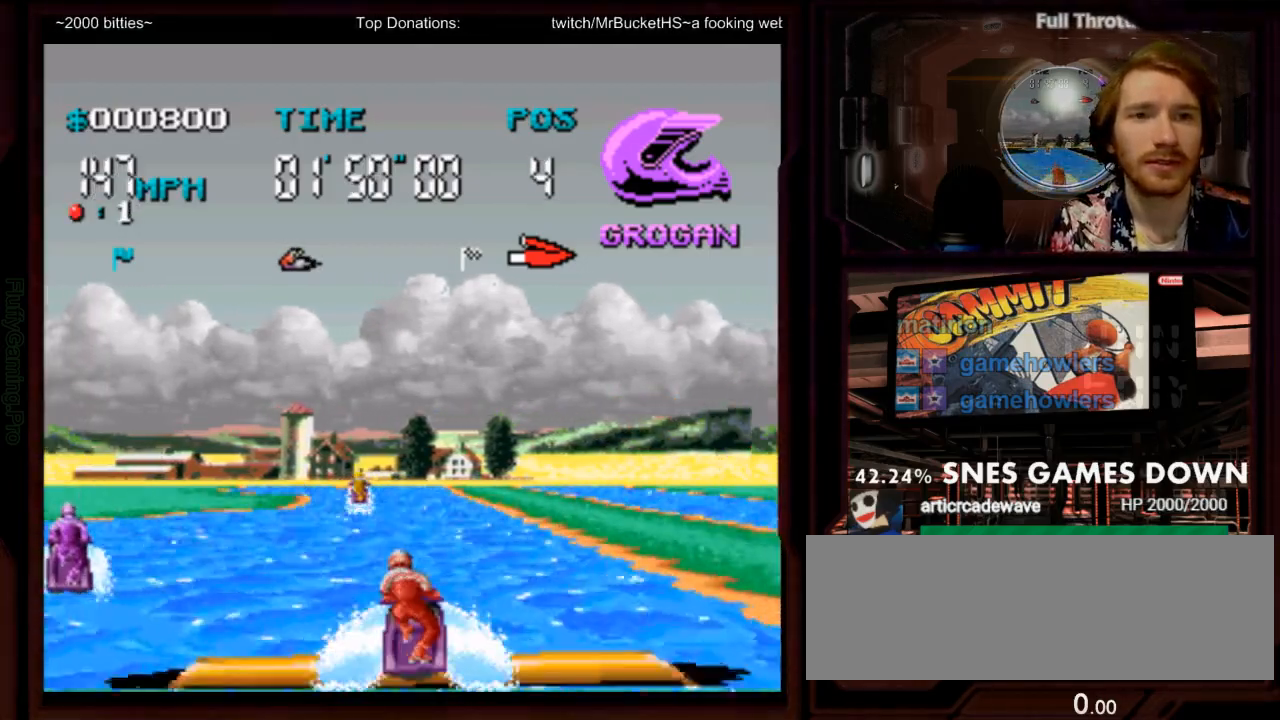
Gameplay with a controller (Nintendo layout); each line is a JSON object with the inputs held at the frame after it (dt_ms = milliseconds from this image to that frame). "events" lists button and stick changes between this image and that frame as [ms after this image, input, new state], when the widget could be followed in between. Not read: L3 R3 SELECT START.
{"dt_ms": 500, "buttons": ["A"], "events": []}
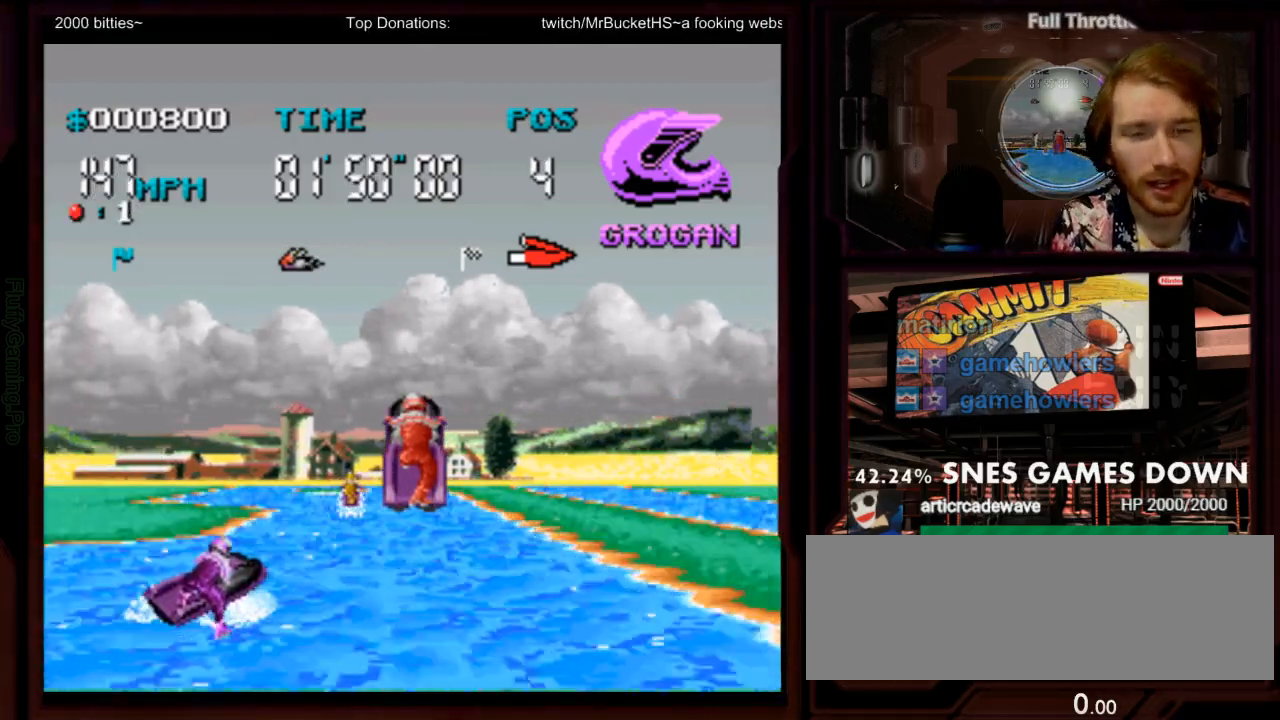
{"dt_ms": 1000, "buttons": ["A"]}
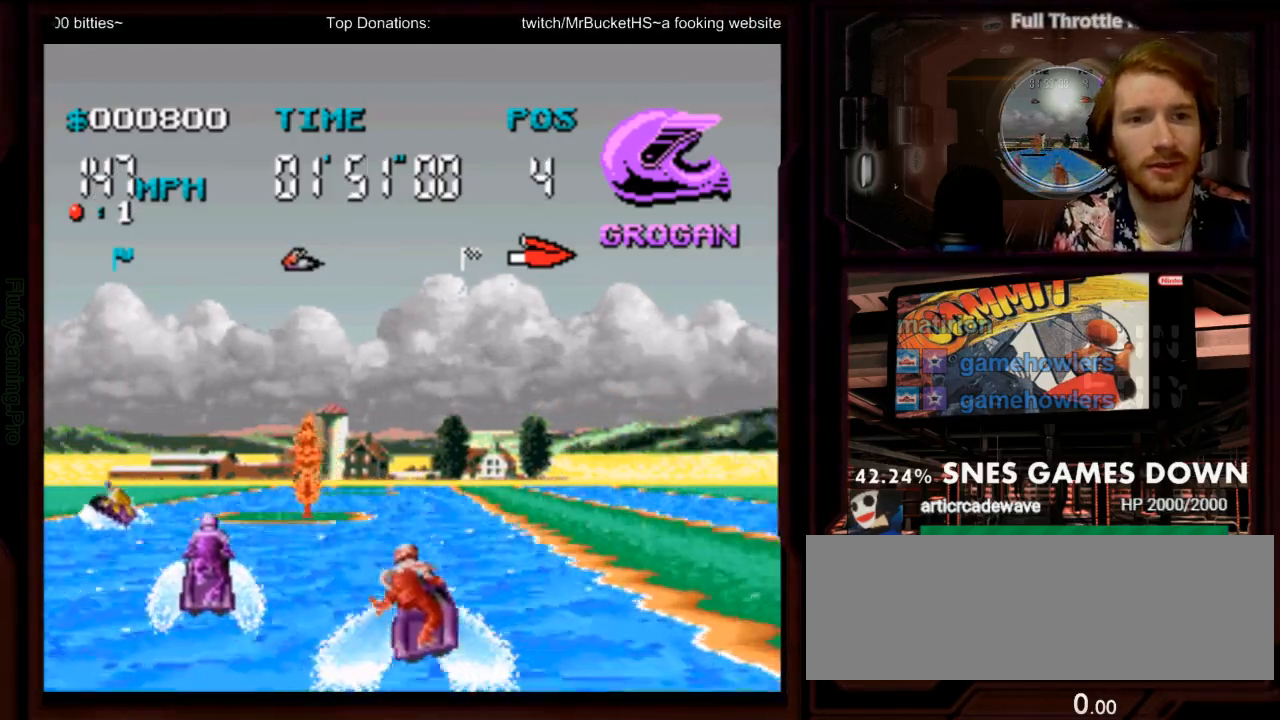
{"dt_ms": 500, "buttons": ["A"], "events": []}
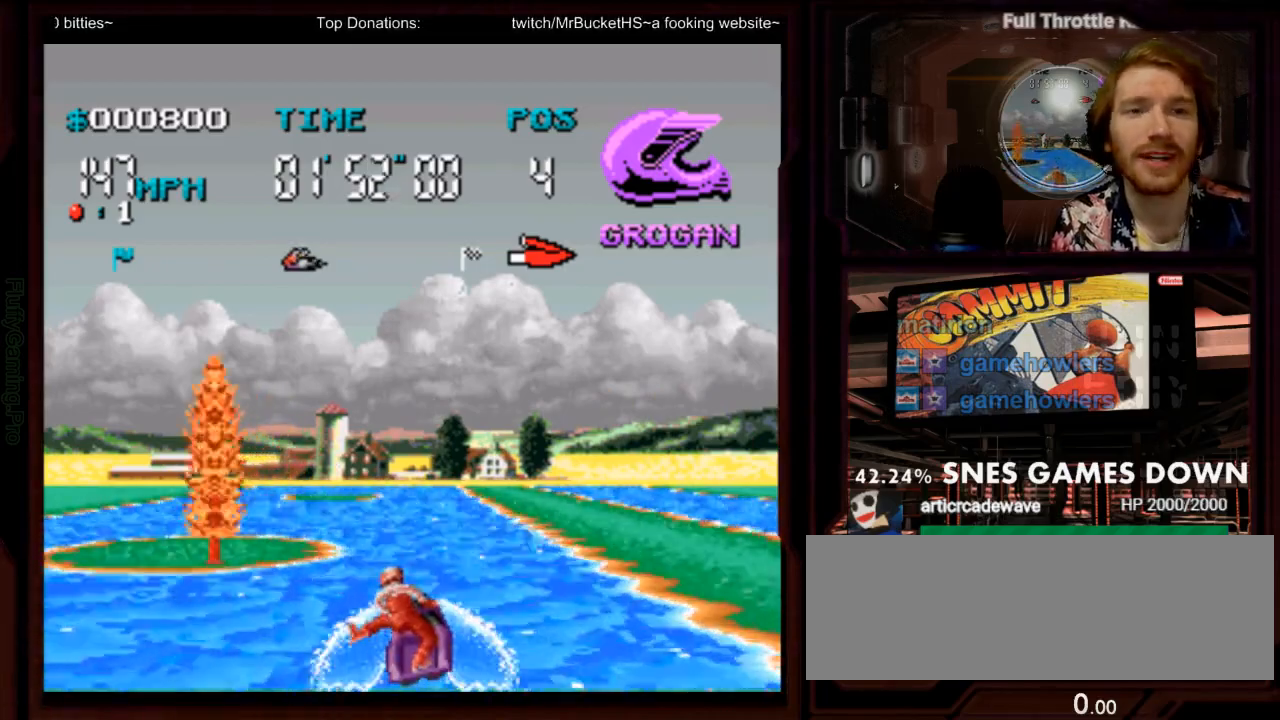
{"dt_ms": 500, "buttons": ["DPAD_LEFT"], "events": [[217, "DPAD_LEFT", "down"], [350, "A", "up"]]}
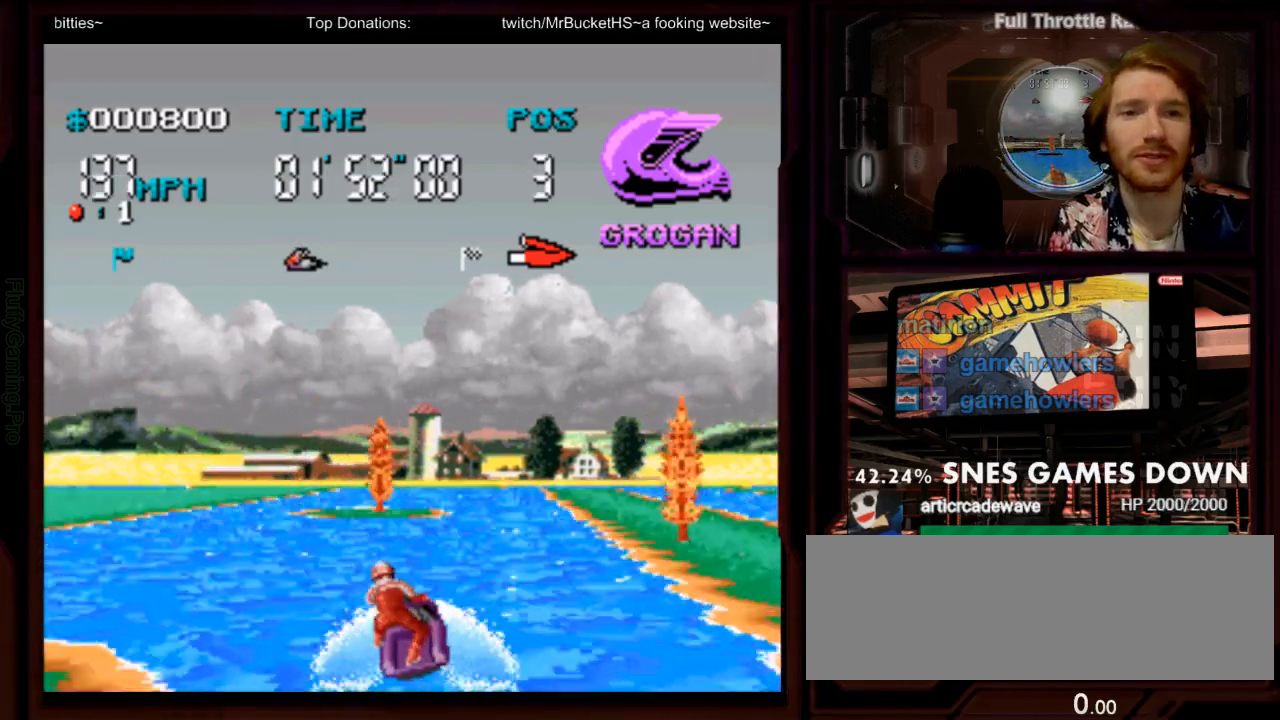
{"dt_ms": 500, "buttons": ["A"], "events": [[100, "A", "down"], [200, "DPAD_DOWN", "down"], [200, "DPAD_LEFT", "up"], [300, "DPAD_DOWN", "up"], [333, "DPAD_LEFT", "down"], [450, "DPAD_LEFT", "up"]]}